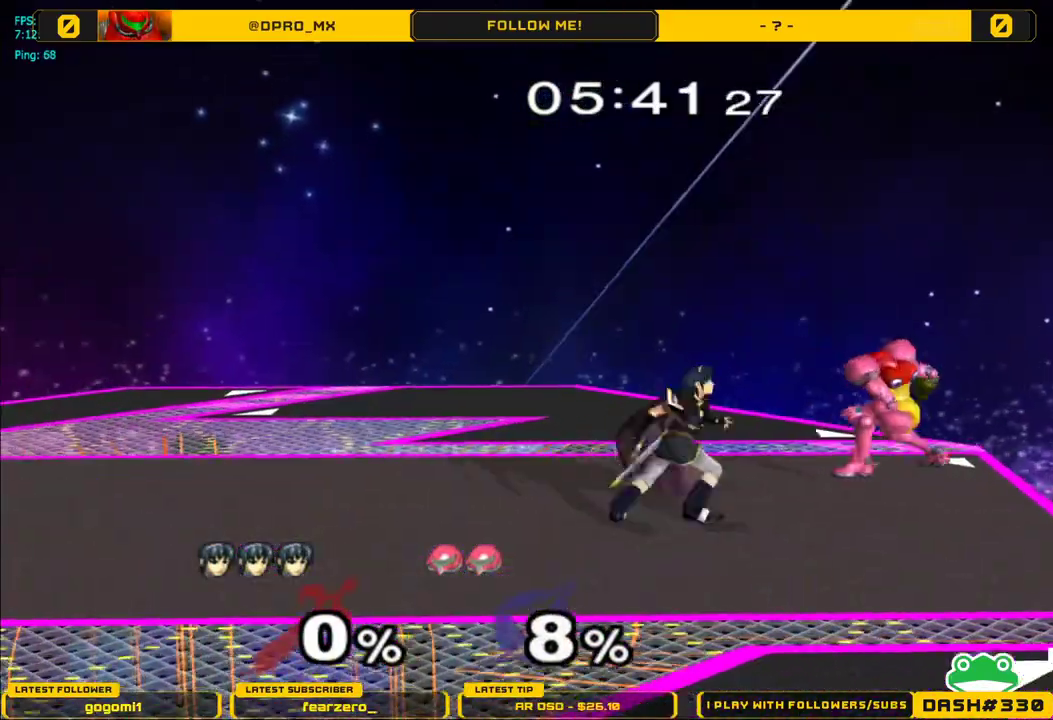
Gameplay with a controller (Nintendo layout); each line is a JSON object with the inputs held at the frame after it. "events" lists button and stick changes between this image and that frame as [ms after this image, input, new state], when the widget could be followed in between. Not read: L3 R3.
{"buttons": ["A"], "left_stick": "left", "right_stick": "center", "events": [[183, "left_stick", "right"], [233, "Y", "down"], [333, "A", "down"], [333, "left_stick", "left"], [383, "Y", "up"]]}
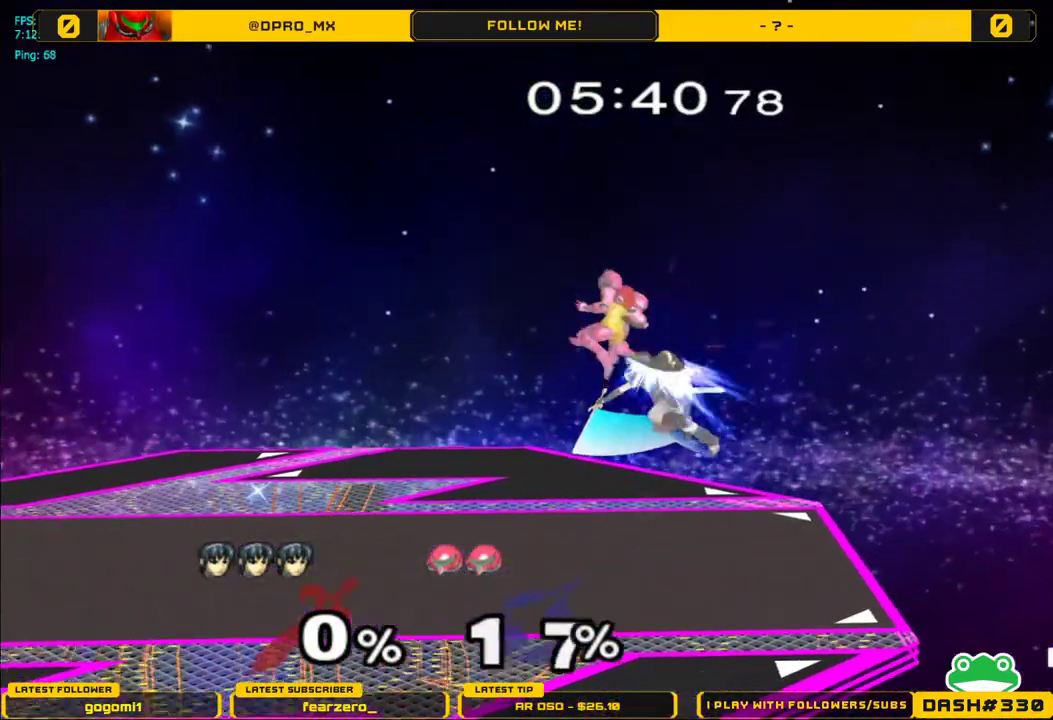
{"buttons": [], "left_stick": "down-left", "right_stick": "center", "events": [[267, "A", "up"], [417, "left_stick", "down-left"]]}
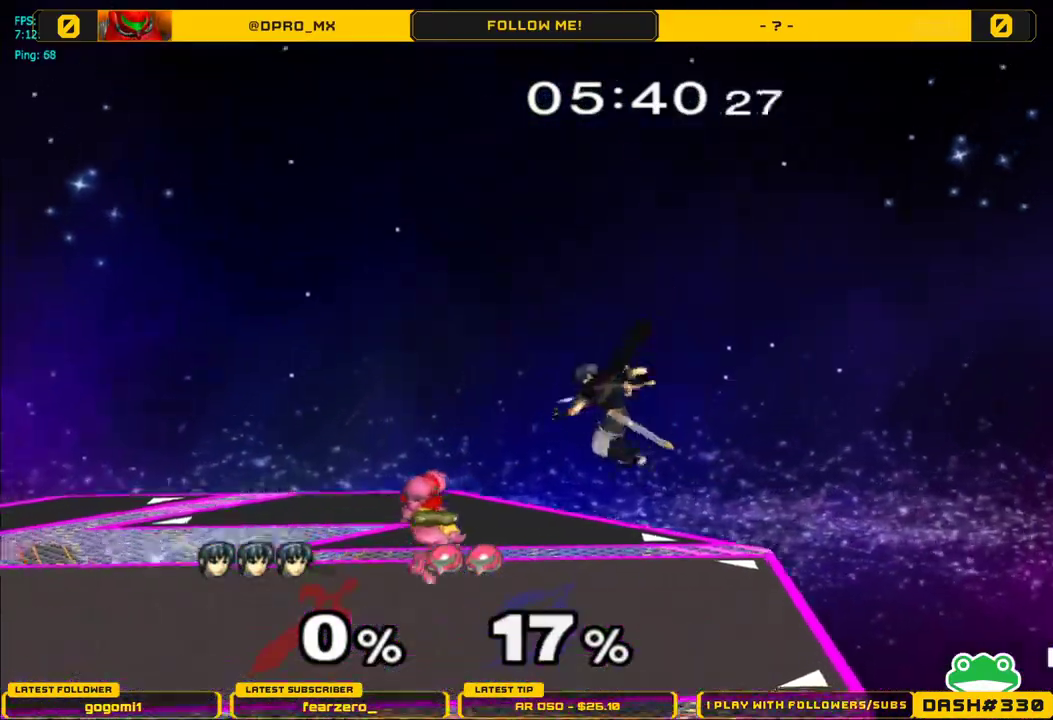
{"buttons": [], "left_stick": "center", "right_stick": "center", "events": [[50, "right_stick", "up-left"], [167, "L1", "down"], [200, "right_stick", "center"], [250, "left_stick", "center"], [283, "L1", "up"], [433, "Y", "down"], [483, "Y", "up"]]}
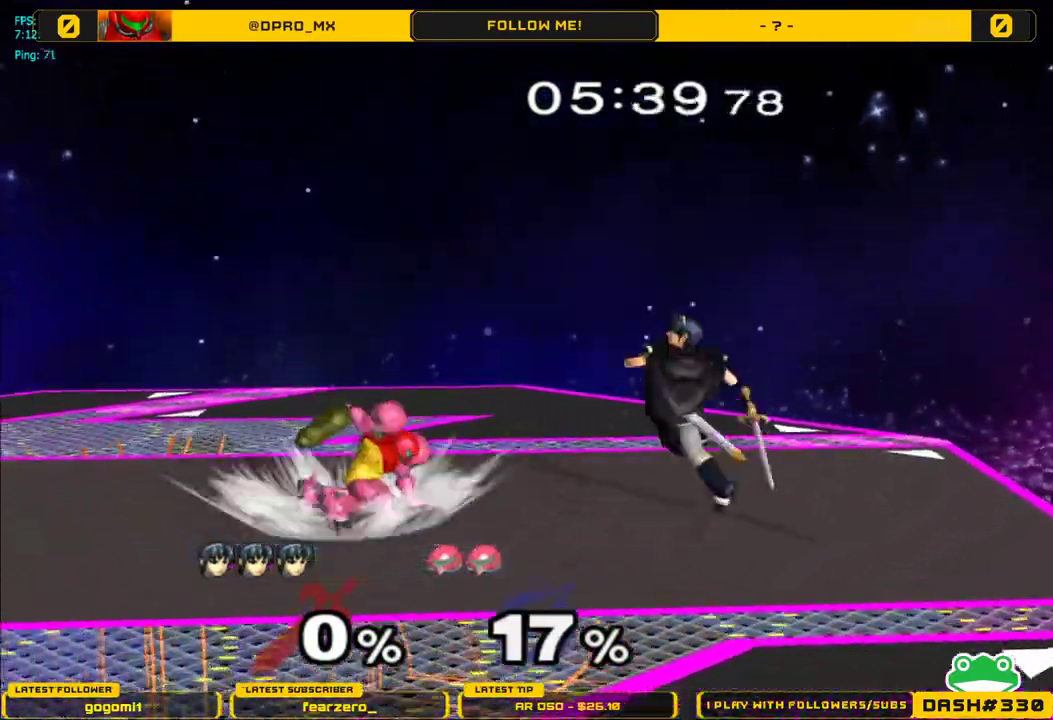
{"buttons": [], "left_stick": "left", "right_stick": "left", "events": [[33, "left_stick", "left"], [500, "right_stick", "left"]]}
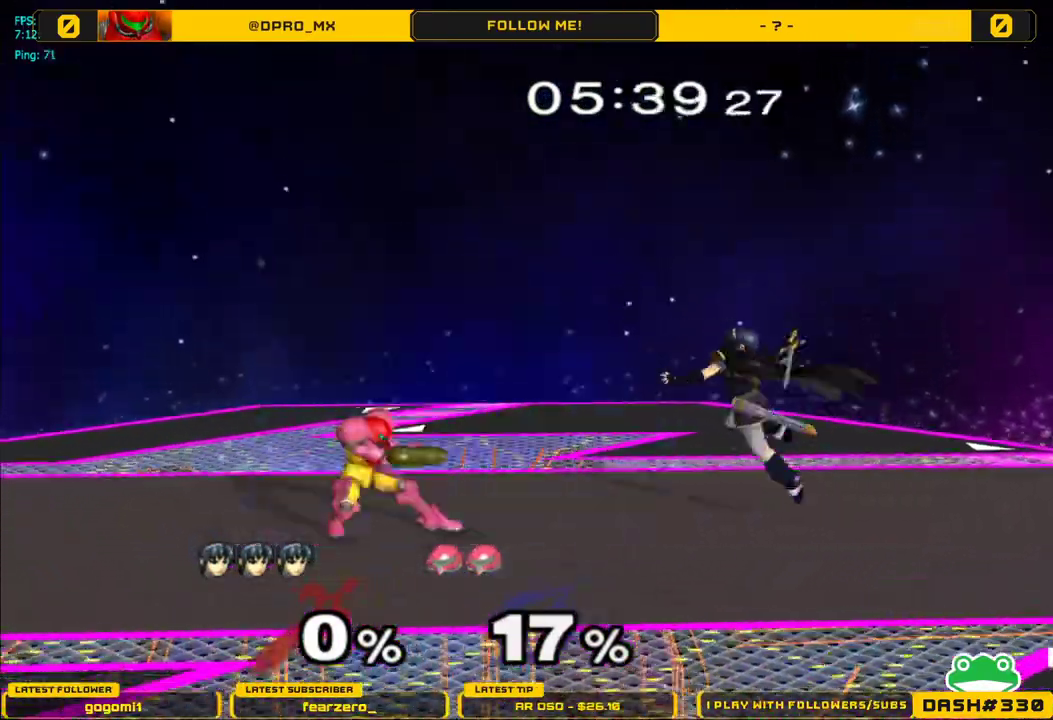
{"buttons": ["L1"], "left_stick": "center", "right_stick": "center", "events": [[100, "L1", "down"], [117, "right_stick", "center"], [150, "left_stick", "center"], [200, "L1", "up"], [250, "L1", "down"], [467, "Y", "down"], [500, "Y", "up"]]}
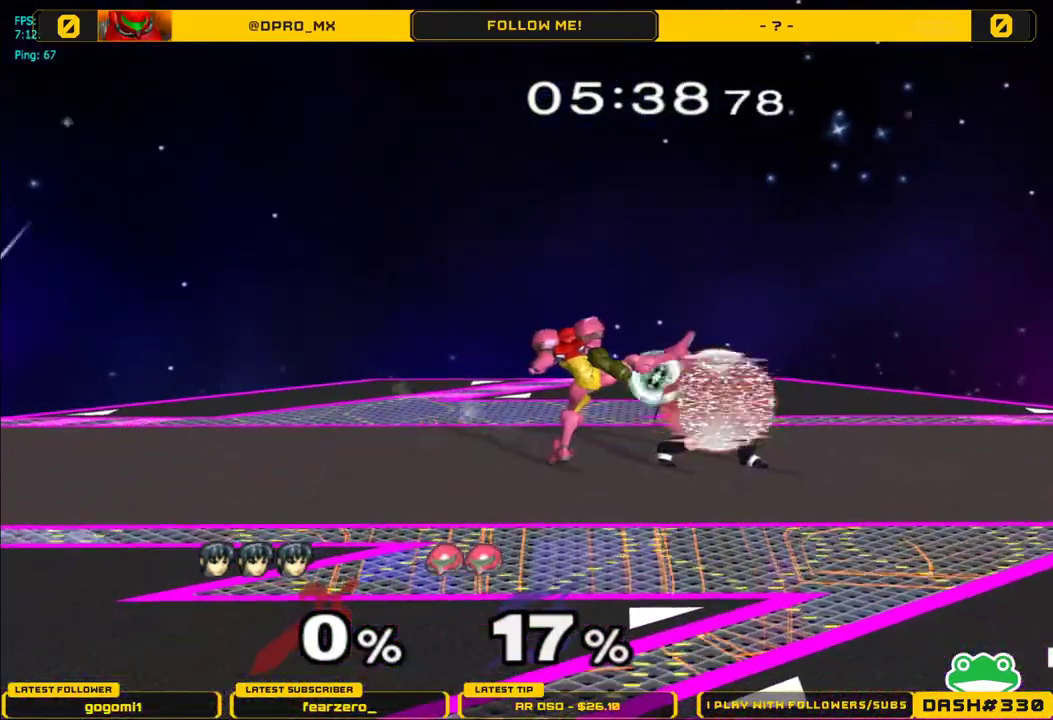
{"buttons": ["A"], "left_stick": "down", "right_stick": "center", "events": [[300, "Y", "down"], [317, "Y", "up"], [317, "left_stick", "left"], [383, "A", "down"], [400, "L1", "up"], [500, "left_stick", "down"]]}
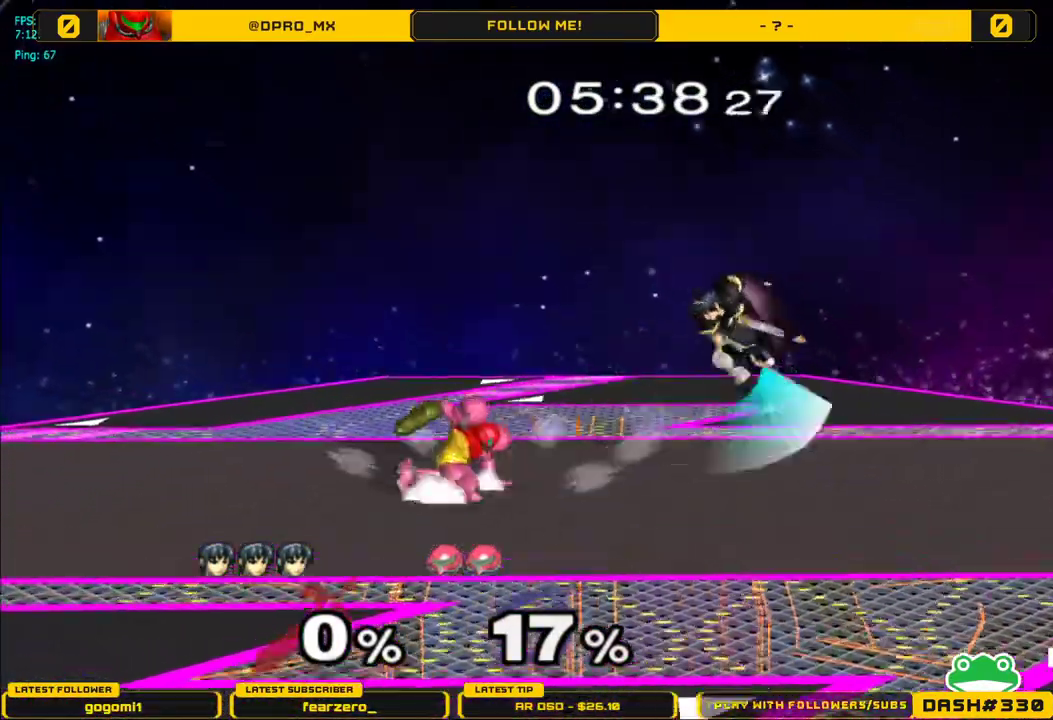
{"buttons": ["A"], "left_stick": "left", "right_stick": "center", "events": [[17, "left_stick", "right"], [100, "A", "up"], [433, "Y", "down"], [433, "left_stick", "left"], [450, "A", "down"], [483, "Y", "up"]]}
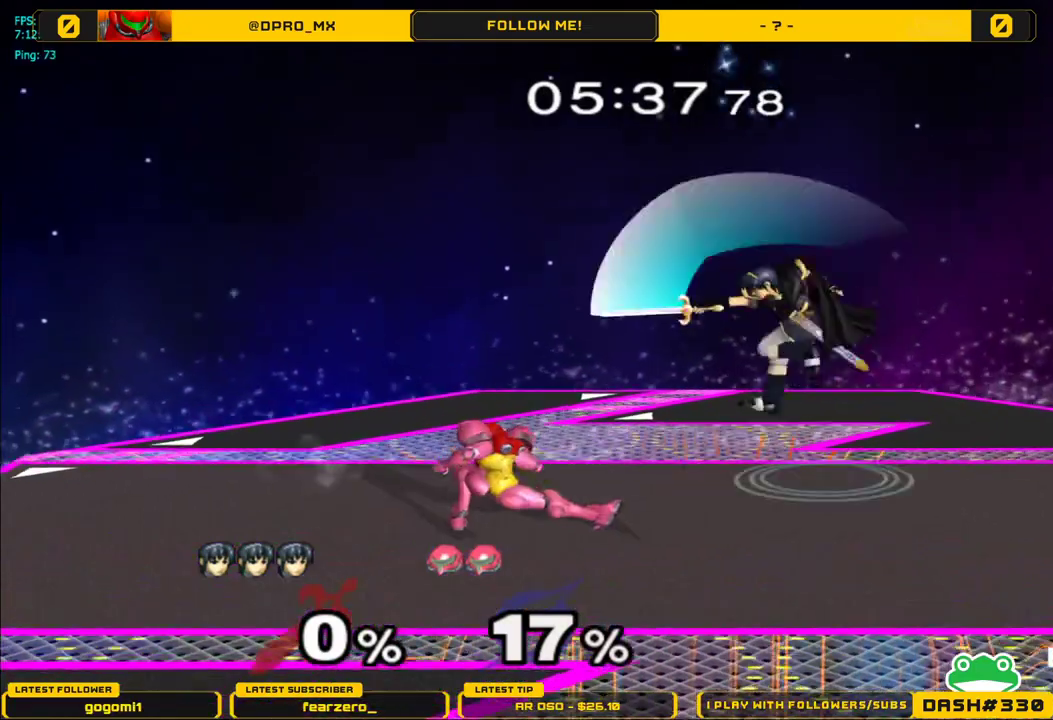
{"buttons": [], "left_stick": "down", "right_stick": "left", "events": [[233, "A", "up"], [450, "left_stick", "down"], [483, "right_stick", "left"]]}
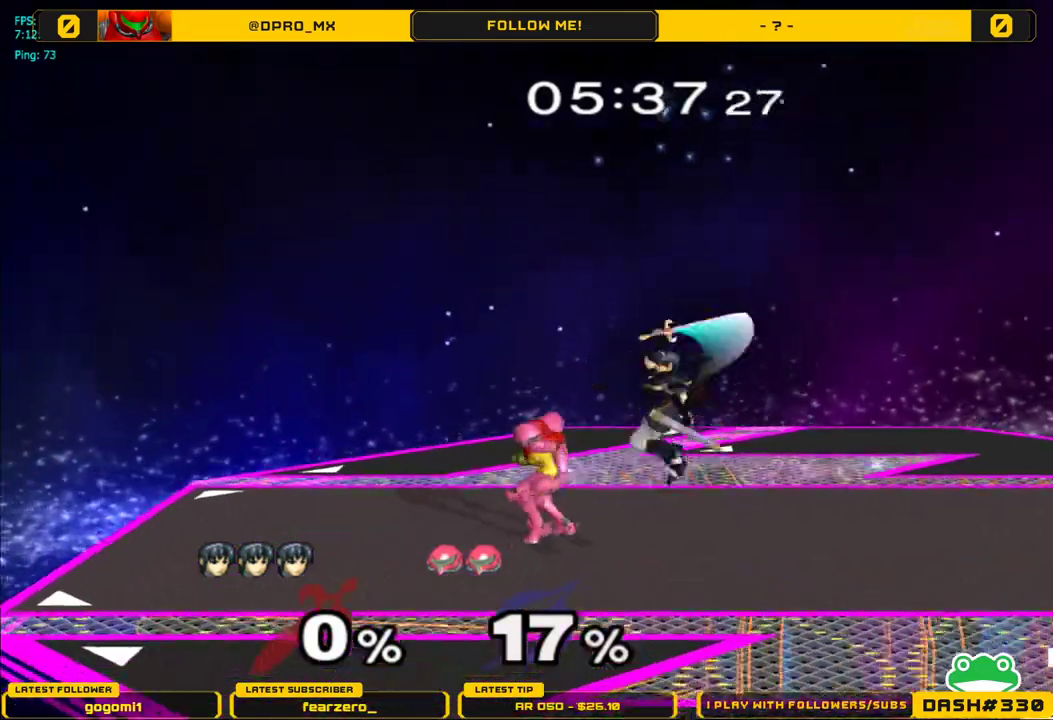
{"buttons": [], "left_stick": "center", "right_stick": "center", "events": [[100, "L1", "down"], [133, "right_stick", "center"], [167, "left_stick", "center"], [183, "L1", "up"], [317, "left_stick", "left"], [400, "Z", "down"], [433, "left_stick", "center"], [467, "Z", "up"]]}
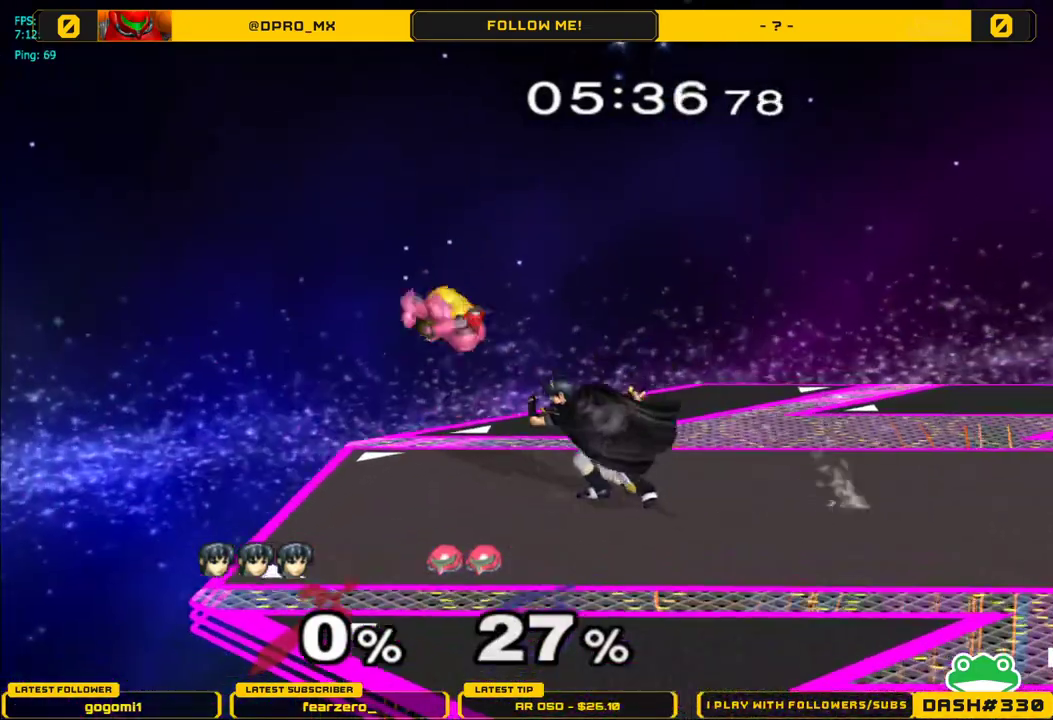
{"buttons": ["L1"], "left_stick": "center", "right_stick": "center", "events": [[50, "left_stick", "left"], [183, "left_stick", "center"], [467, "L1", "down"]]}
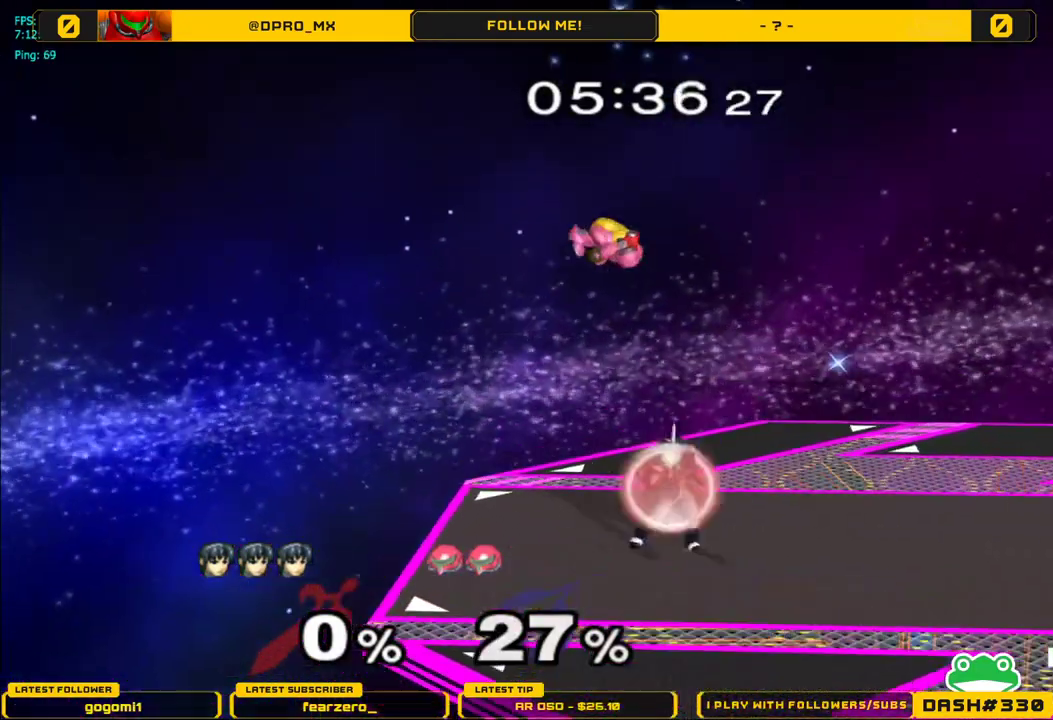
{"buttons": ["A"], "left_stick": "up-right", "right_stick": "center", "events": [[133, "Y", "down"], [217, "left_stick", "up"], [267, "A", "down"], [267, "L1", "up"], [300, "Y", "up"], [383, "left_stick", "up-right"]]}
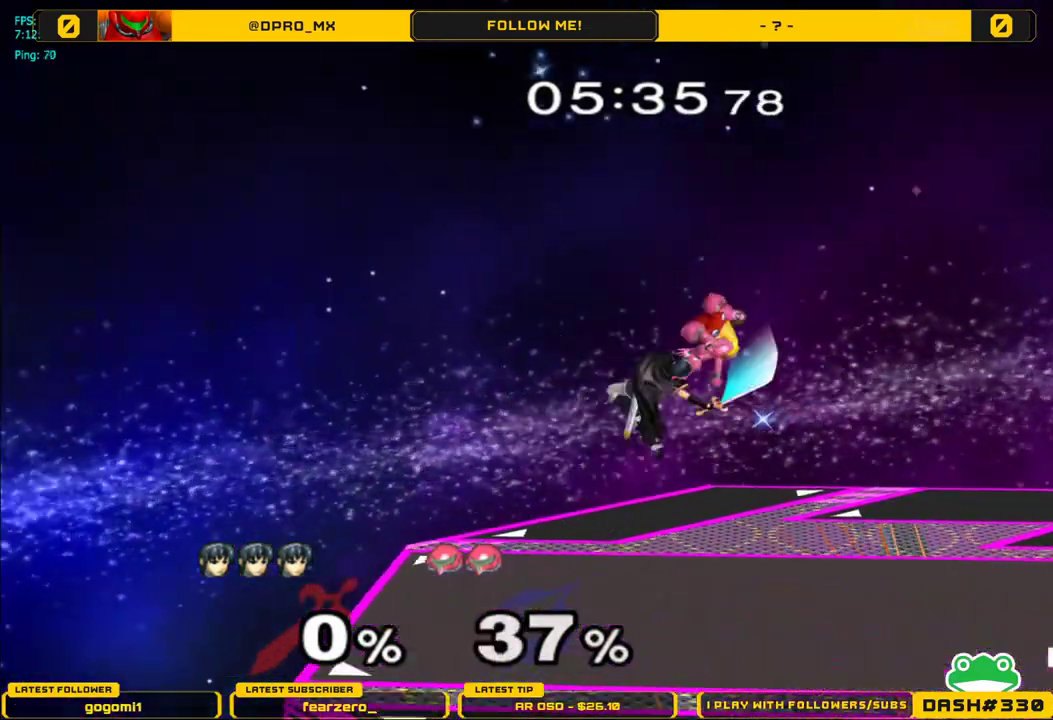
{"buttons": [], "left_stick": "center", "right_stick": "center", "events": [[167, "A", "up"], [267, "left_stick", "down-right"], [450, "left_stick", "center"]]}
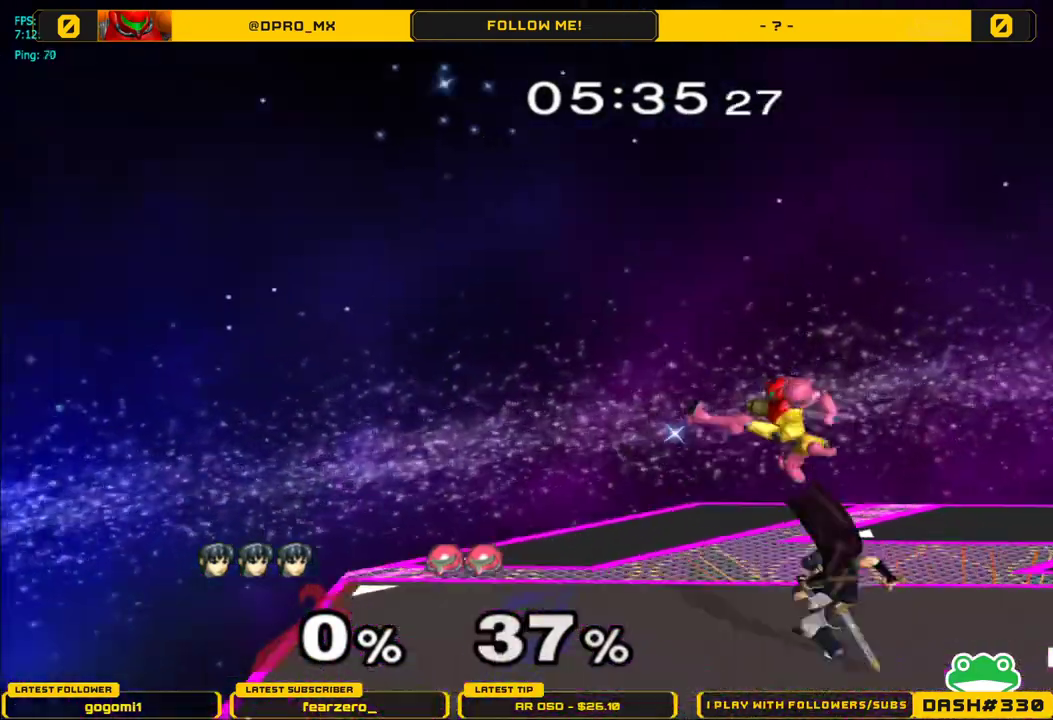
{"buttons": ["A"], "left_stick": "left", "right_stick": "center", "events": [[67, "L1", "down"], [400, "Y", "down"], [433, "Y", "up"], [450, "left_stick", "left"], [467, "A", "down"], [483, "L1", "up"]]}
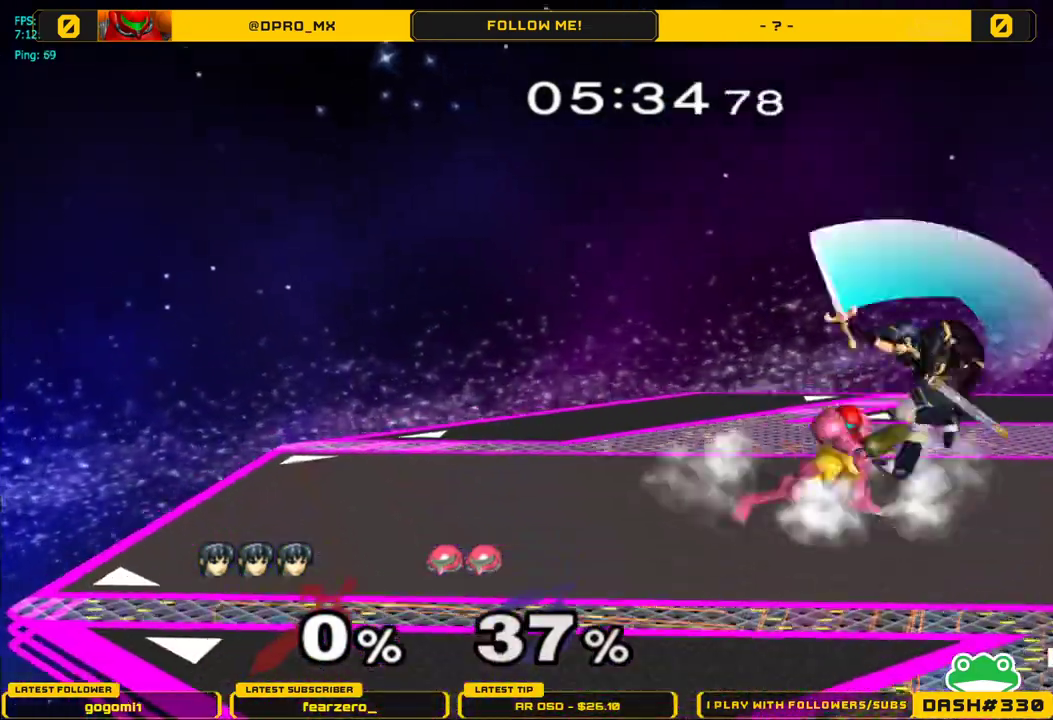
{"buttons": [], "left_stick": "left", "right_stick": "center", "events": [[67, "left_stick", "center"], [183, "A", "up"], [217, "left_stick", "right"], [350, "left_stick", "left"]]}
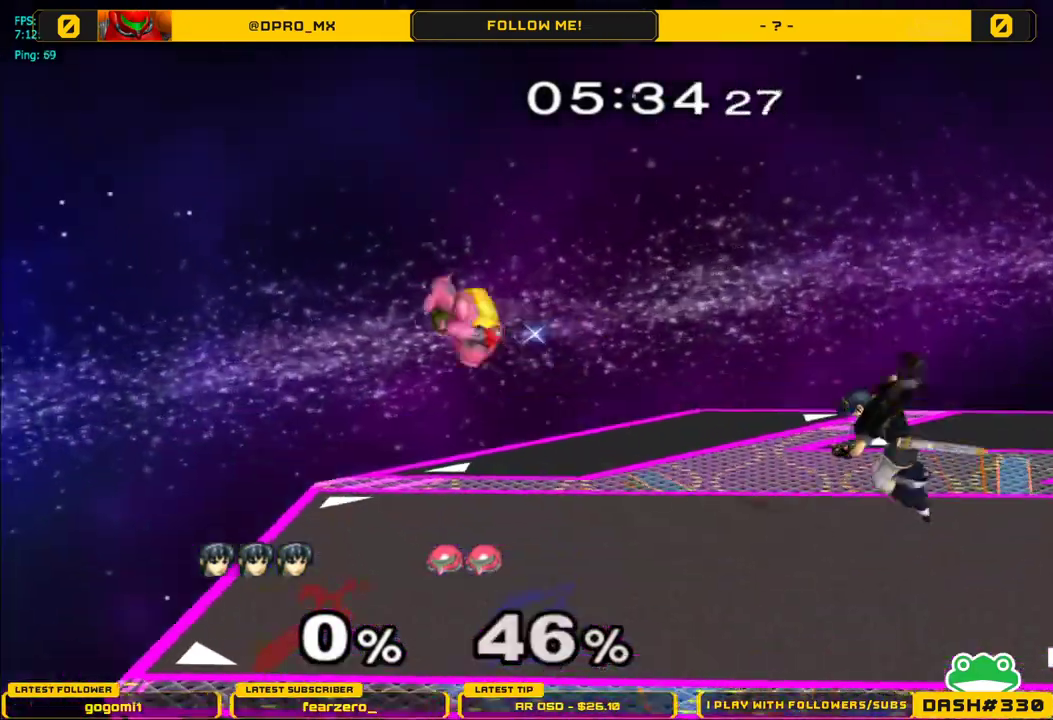
{"buttons": ["Y"], "left_stick": "left", "right_stick": "center", "events": [[150, "left_stick", "center"], [250, "left_stick", "left"], [500, "Y", "down"]]}
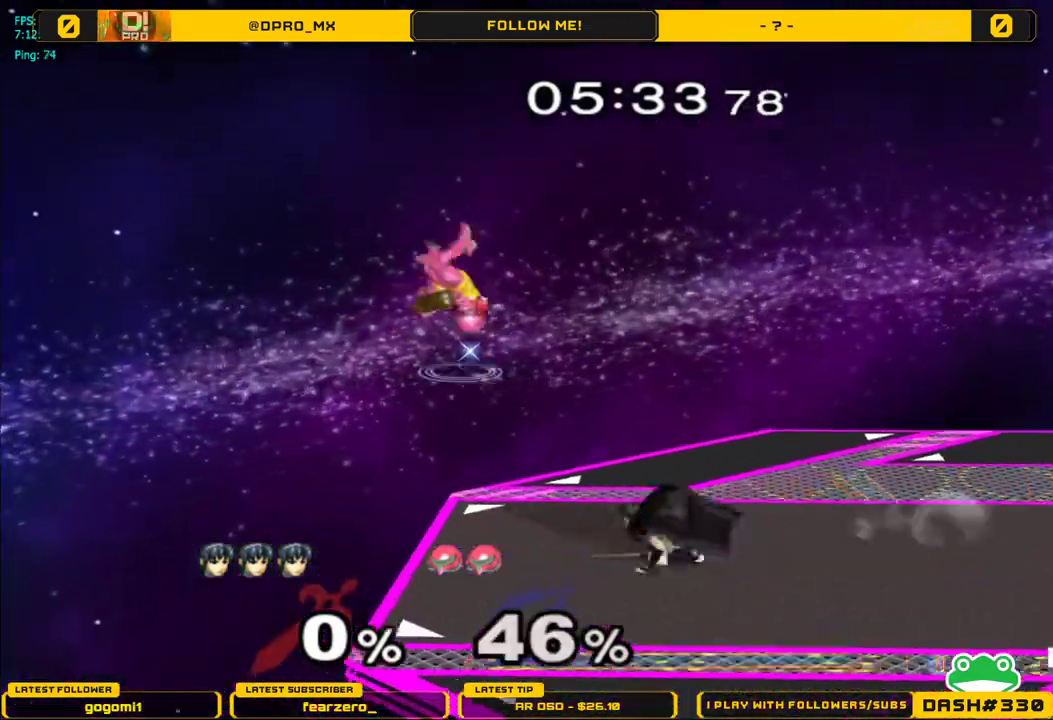
{"buttons": [], "left_stick": "right", "right_stick": "center", "events": [[100, "A", "down"], [133, "Y", "up"], [250, "left_stick", "right"], [400, "A", "up"]]}
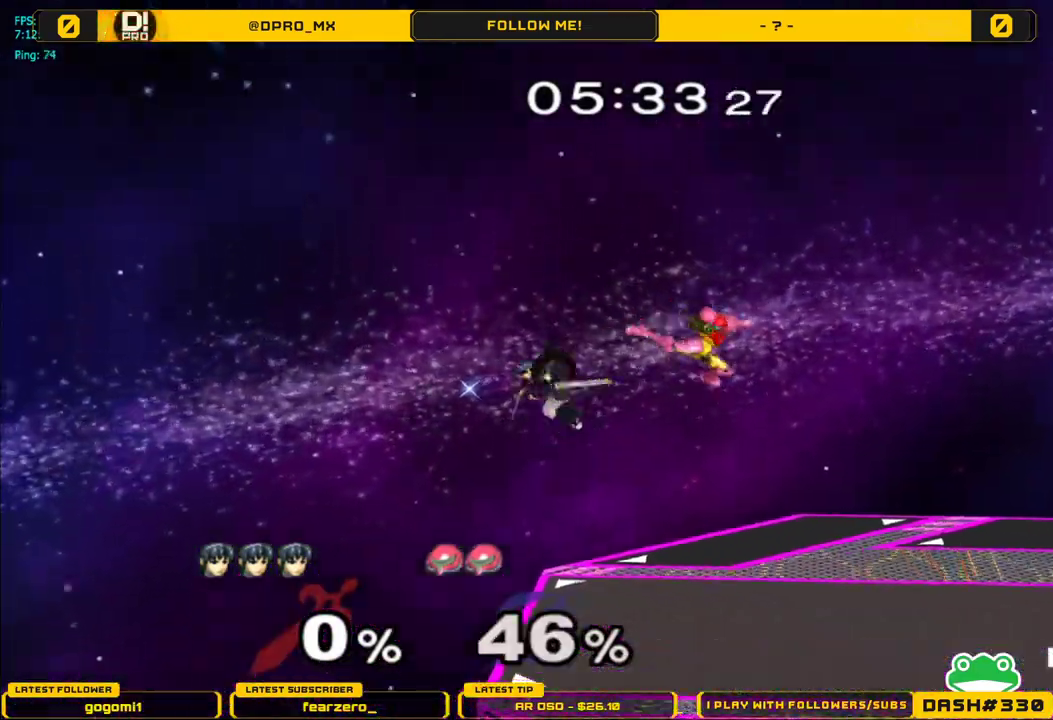
{"buttons": ["L1"], "left_stick": "right", "right_stick": "right", "events": [[250, "left_stick", "down"], [283, "right_stick", "right"], [300, "left_stick", "right"], [417, "L1", "down"]]}
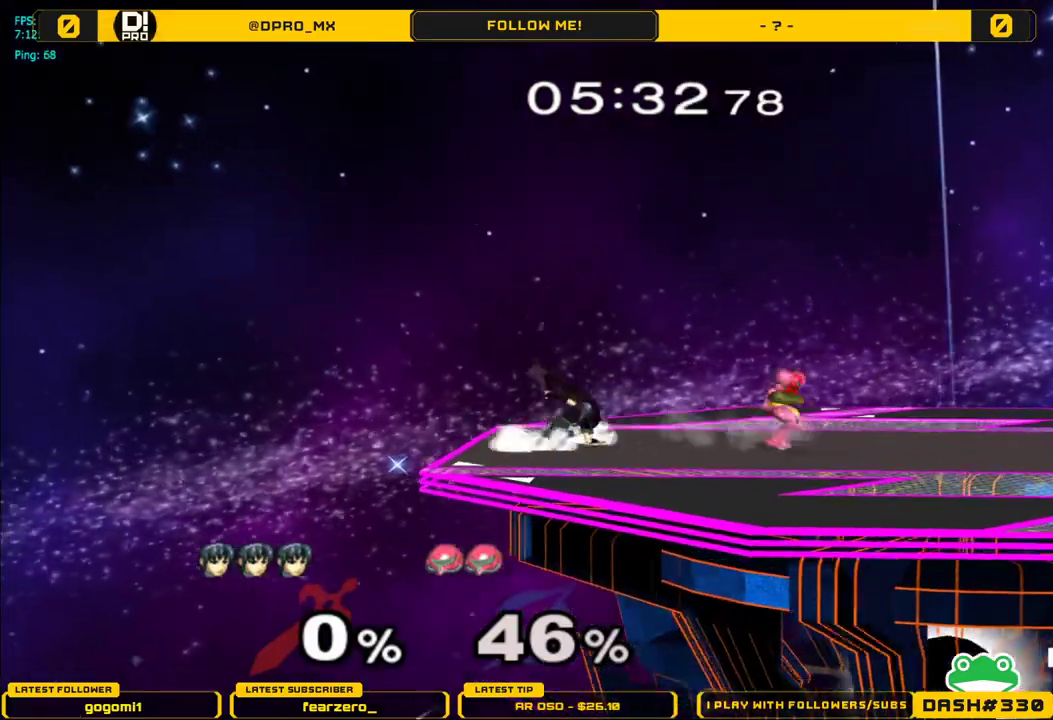
{"buttons": ["L1"], "left_stick": "right", "right_stick": "center", "events": [[17, "right_stick", "center"], [33, "L1", "up"], [33, "left_stick", "center"], [233, "left_stick", "left"], [333, "left_stick", "right"], [433, "L1", "down"]]}
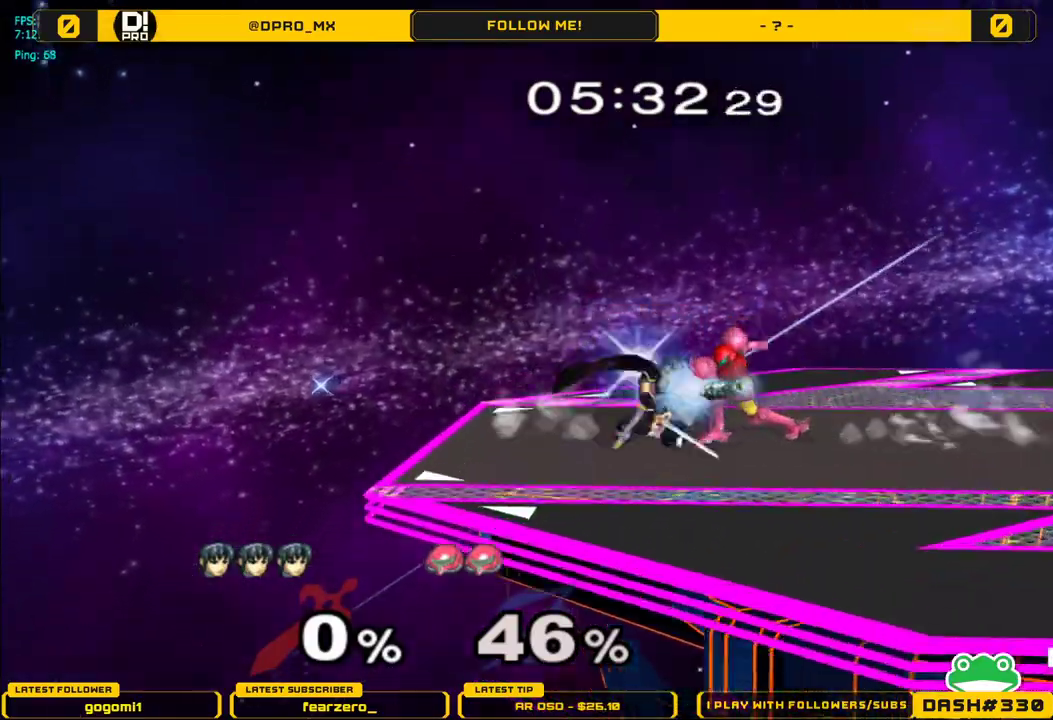
{"buttons": [], "left_stick": "left", "right_stick": "center", "events": [[117, "Y", "down"], [167, "Y", "up"], [233, "left_stick", "left"], [267, "L1", "up"]]}
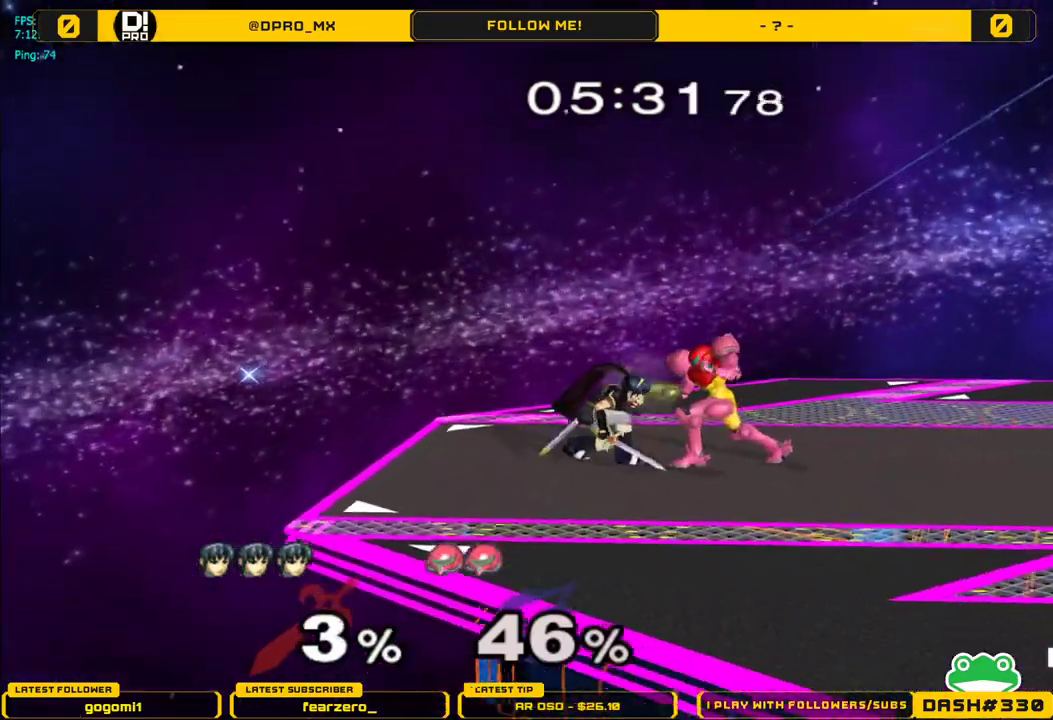
{"buttons": ["A"], "left_stick": "left", "right_stick": "center", "events": [[17, "A", "down"], [17, "left_stick", "down"], [83, "left_stick", "right"], [133, "A", "up"], [133, "left_stick", "up-left"], [183, "A", "down"], [183, "Y", "down"], [200, "left_stick", "down-left"], [233, "X", "down"], [250, "Y", "up"], [283, "X", "up"], [333, "A", "up"], [367, "left_stick", "left"], [383, "A", "down"]]}
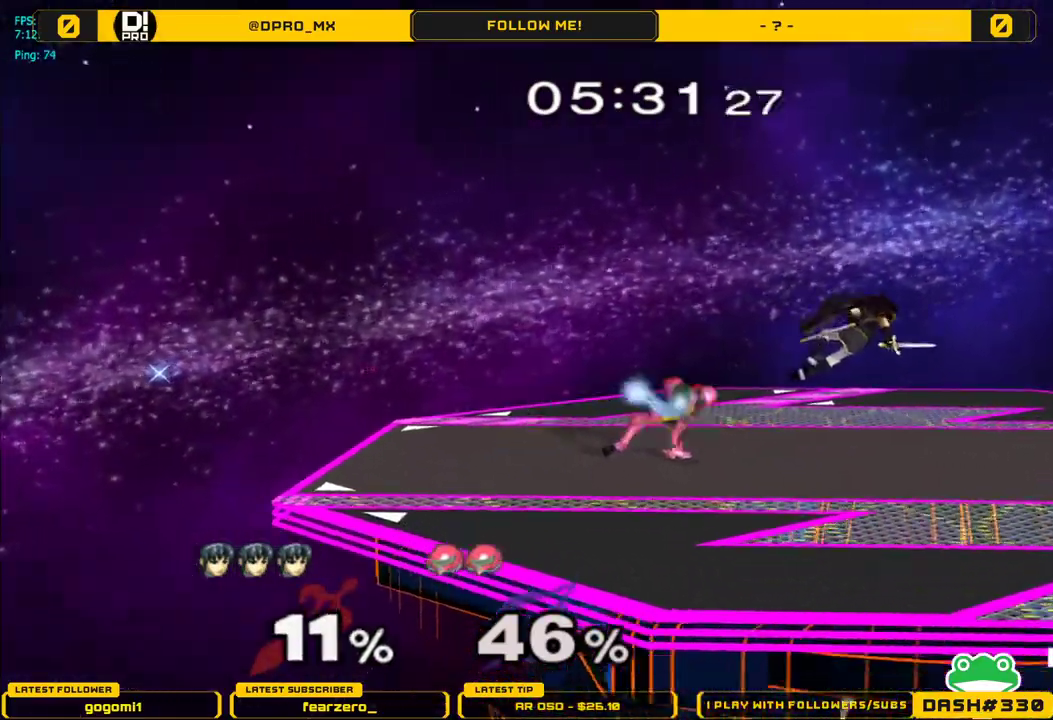
{"buttons": ["A"], "left_stick": "right", "right_stick": "center", "events": [[17, "A", "up"], [117, "left_stick", "center"], [250, "Y", "down"], [283, "left_stick", "left"], [417, "A", "down"], [433, "Y", "up"], [450, "left_stick", "right"]]}
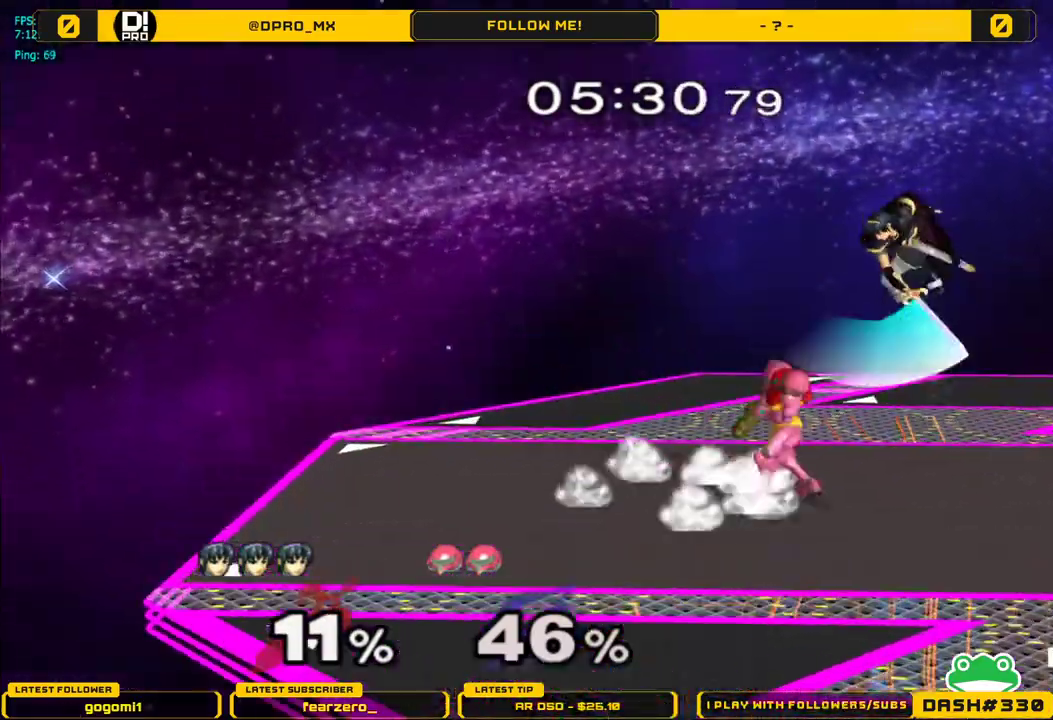
{"buttons": [], "left_stick": "down", "right_stick": "down-left", "events": [[50, "A", "up"], [500, "left_stick", "down"], [500, "right_stick", "down-left"]]}
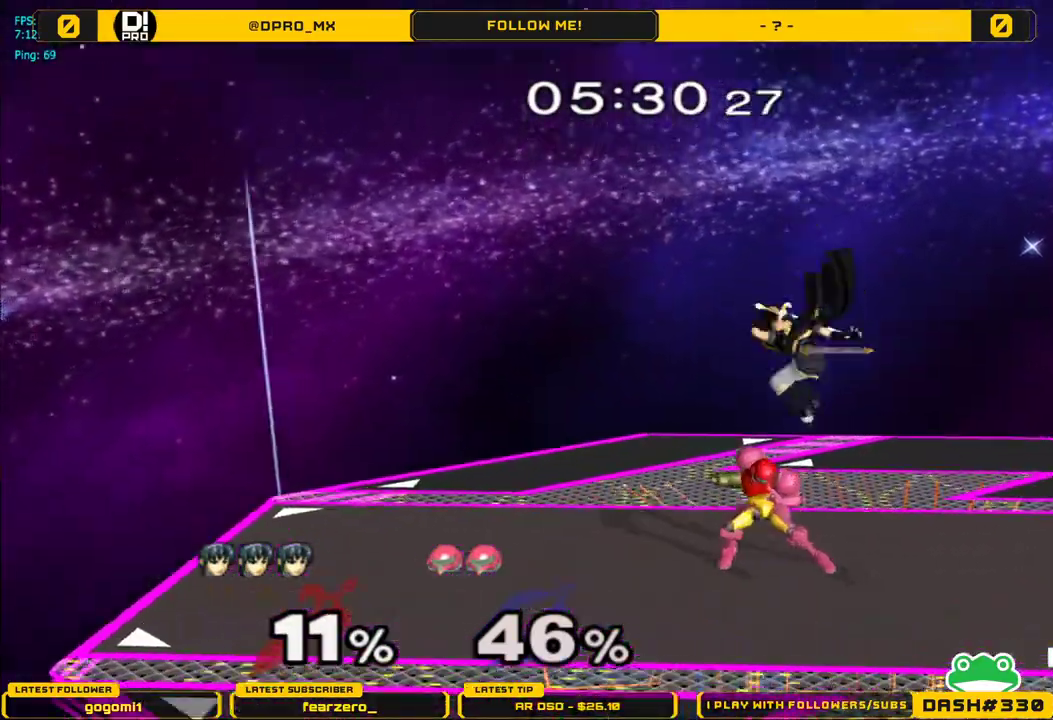
{"buttons": [], "left_stick": "center", "right_stick": "center", "events": [[83, "left_stick", "right"], [83, "right_stick", "center"], [250, "L1", "down"], [333, "left_stick", "center"], [367, "L1", "up"]]}
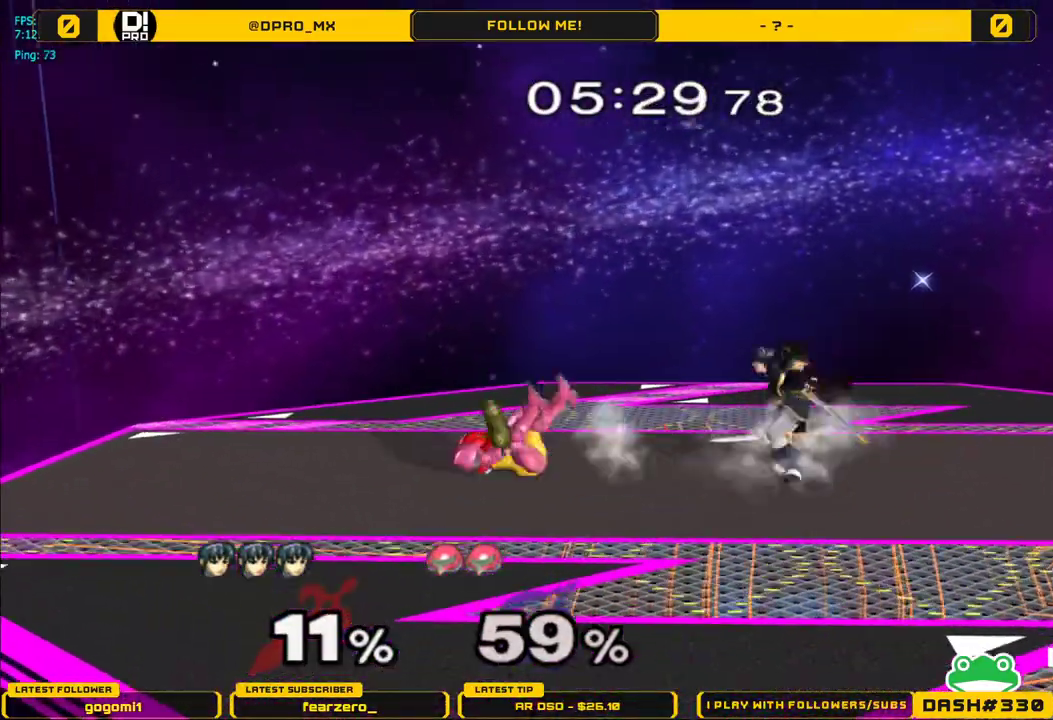
{"buttons": [], "left_stick": "down", "right_stick": "center", "events": [[167, "left_stick", "left"], [483, "left_stick", "down"]]}
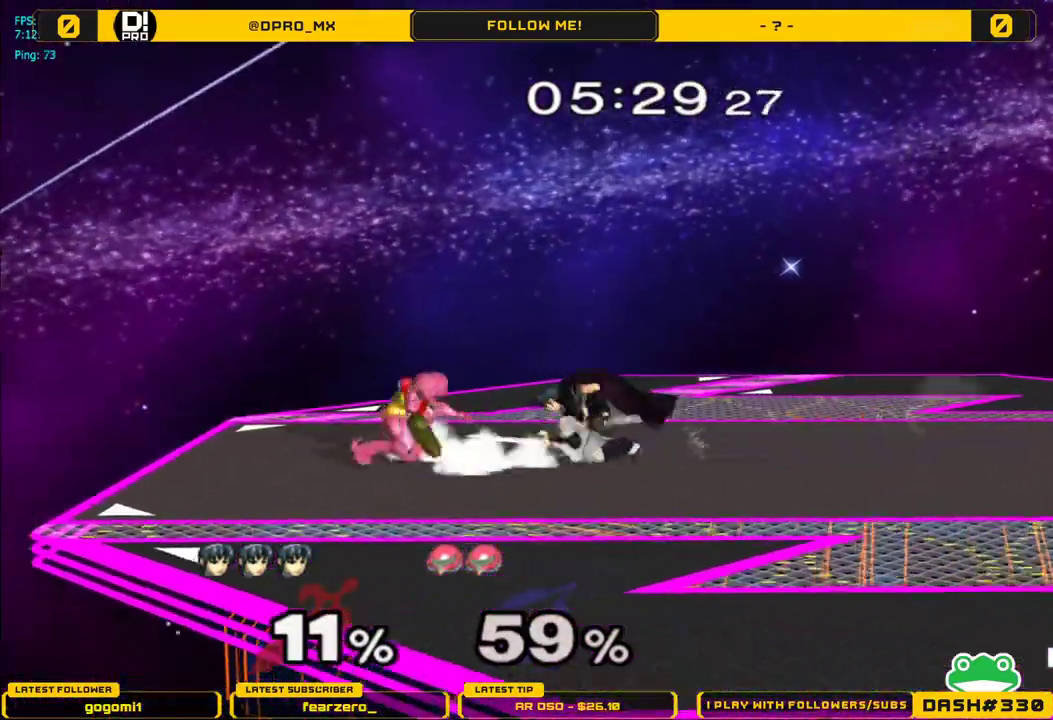
{"buttons": ["Z"], "left_stick": "left", "right_stick": "center", "events": [[50, "A", "down"], [150, "A", "up"], [333, "left_stick", "center"], [417, "left_stick", "left"], [500, "Z", "down"]]}
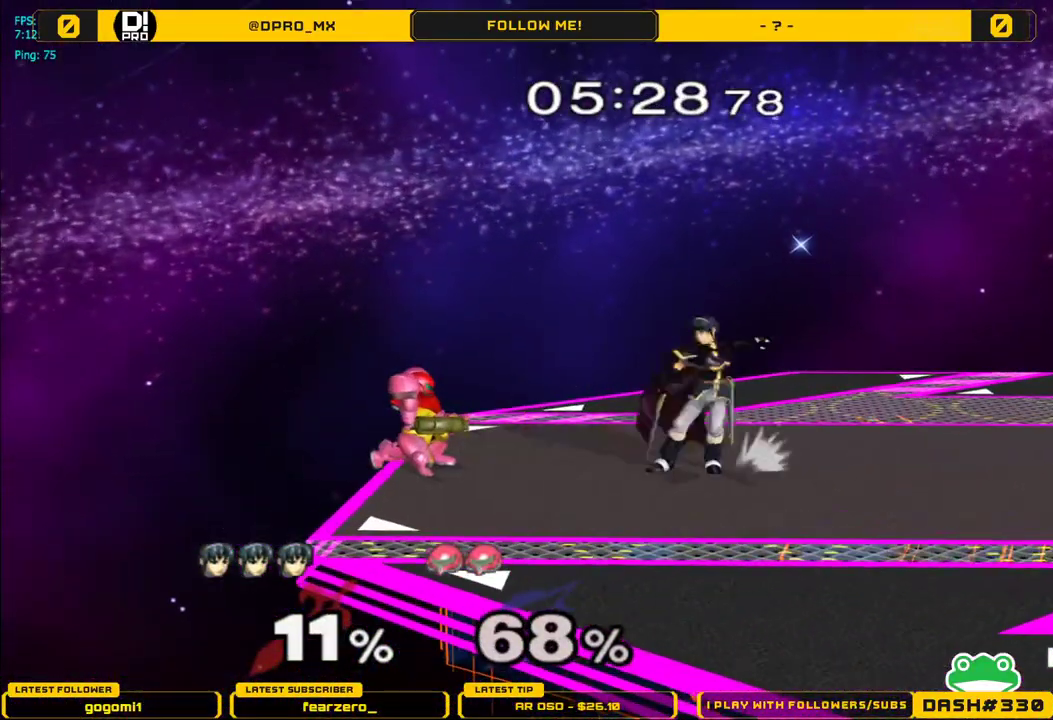
{"buttons": [], "left_stick": "left", "right_stick": "center", "events": [[83, "left_stick", "center"], [100, "Z", "up"], [183, "left_stick", "left"], [333, "left_stick", "center"], [467, "left_stick", "left"]]}
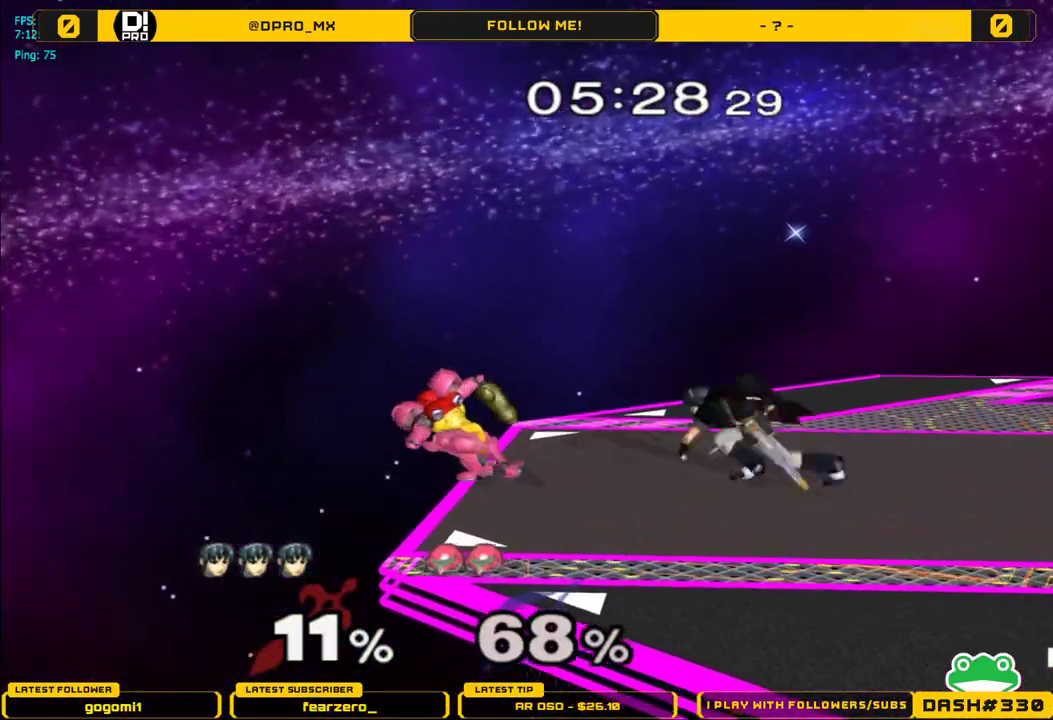
{"buttons": [], "left_stick": "left", "right_stick": "center", "events": [[33, "Y", "down"], [83, "Y", "up"], [100, "A", "down"], [250, "left_stick", "right"], [383, "A", "up"], [433, "left_stick", "left"]]}
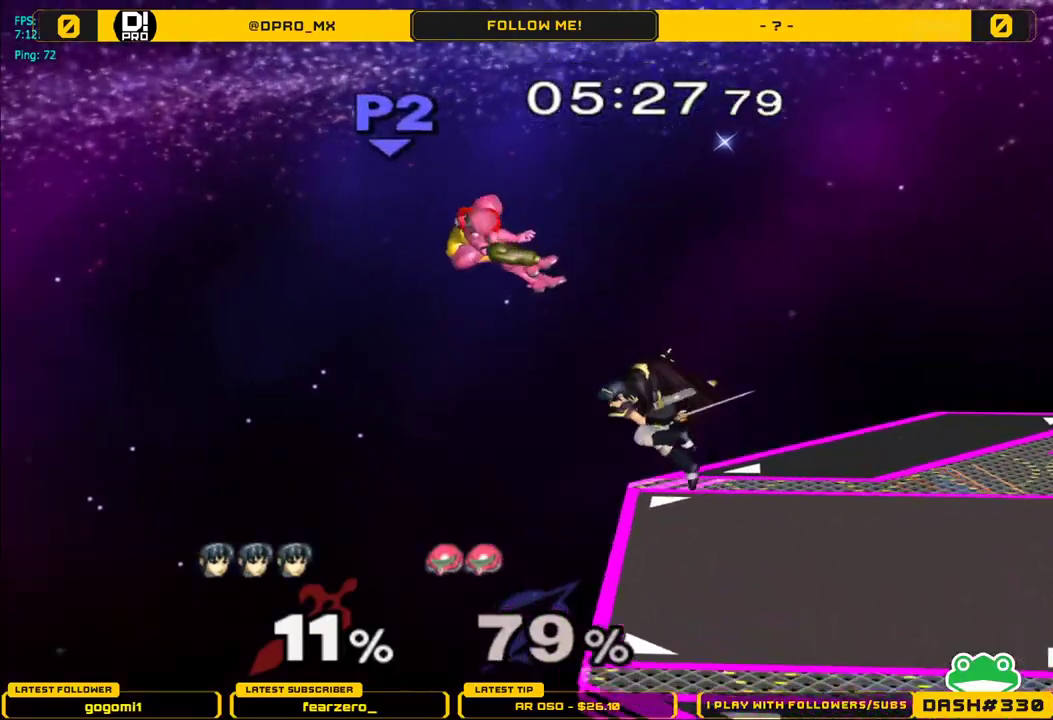
{"buttons": ["Y"], "left_stick": "right", "right_stick": "center", "events": [[217, "Y", "down"], [250, "left_stick", "up"], [350, "left_stick", "right"]]}
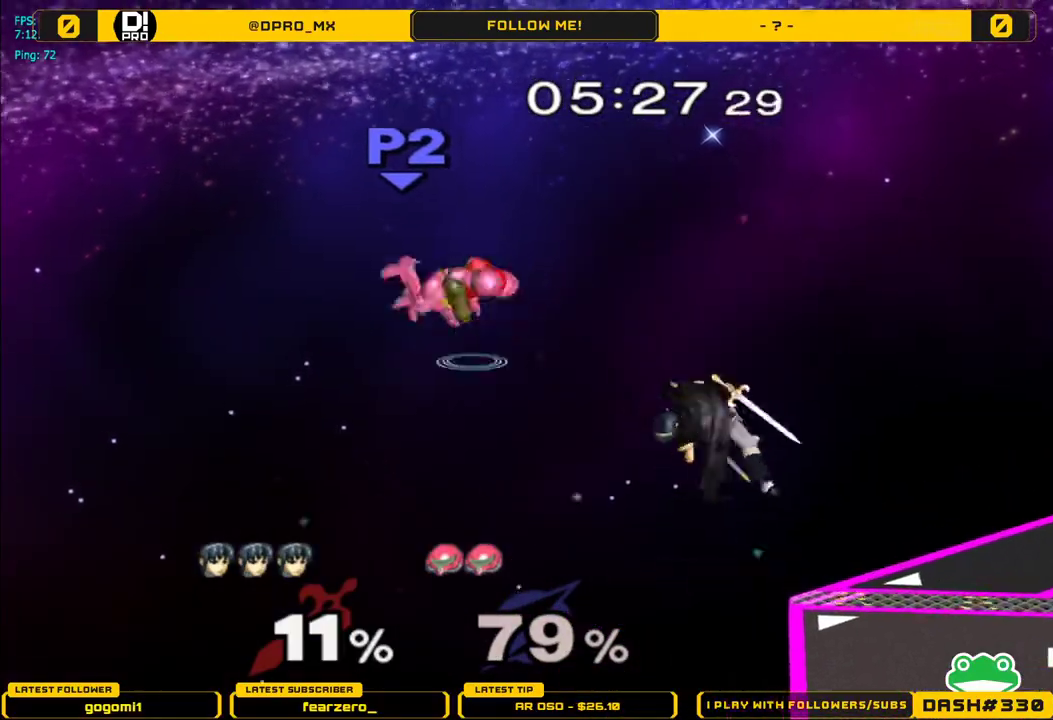
{"buttons": ["B"], "left_stick": "right", "right_stick": "center", "events": [[100, "Y", "up"], [333, "B", "down"]]}
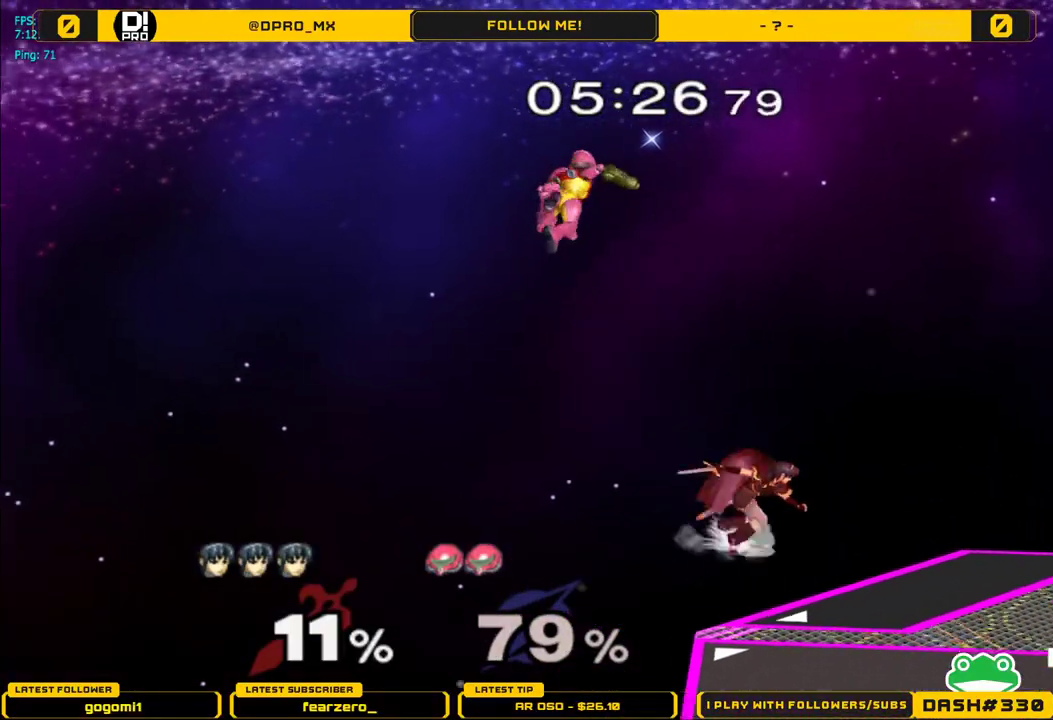
{"buttons": ["A"], "left_stick": "up-right", "right_stick": "center", "events": [[33, "B", "up"], [50, "left_stick", "center"], [350, "Y", "down"], [383, "left_stick", "left"], [400, "A", "down"], [433, "Y", "up"], [450, "left_stick", "up-right"]]}
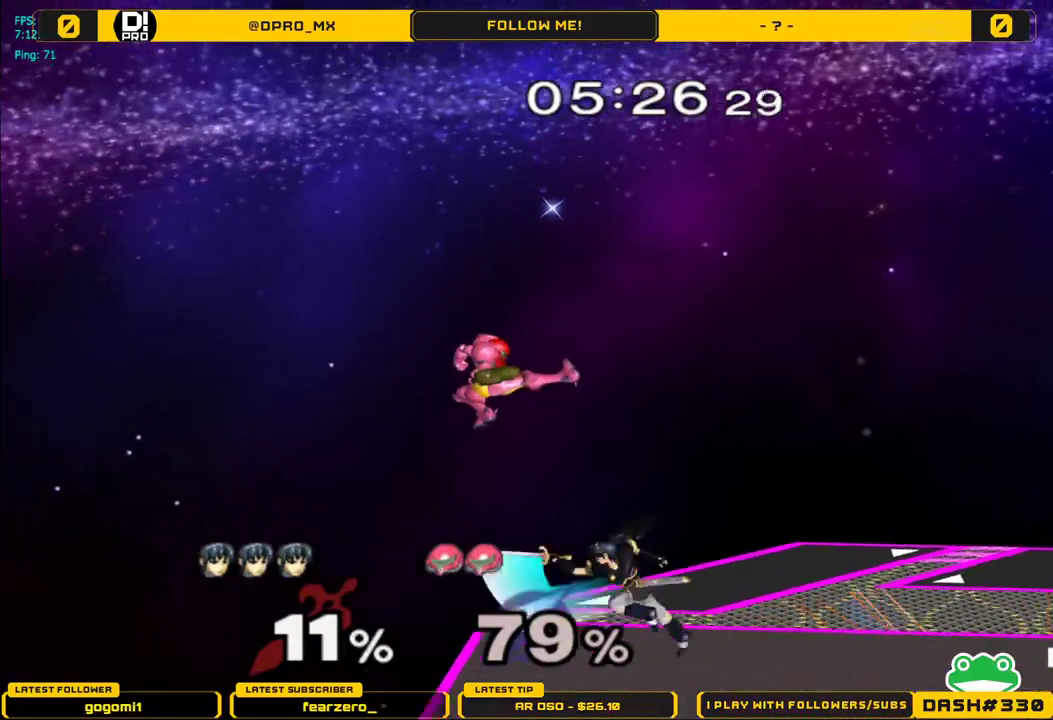
{"buttons": [], "left_stick": "down-right", "right_stick": "center", "events": [[17, "A", "up"], [83, "left_stick", "right"], [483, "left_stick", "down-right"]]}